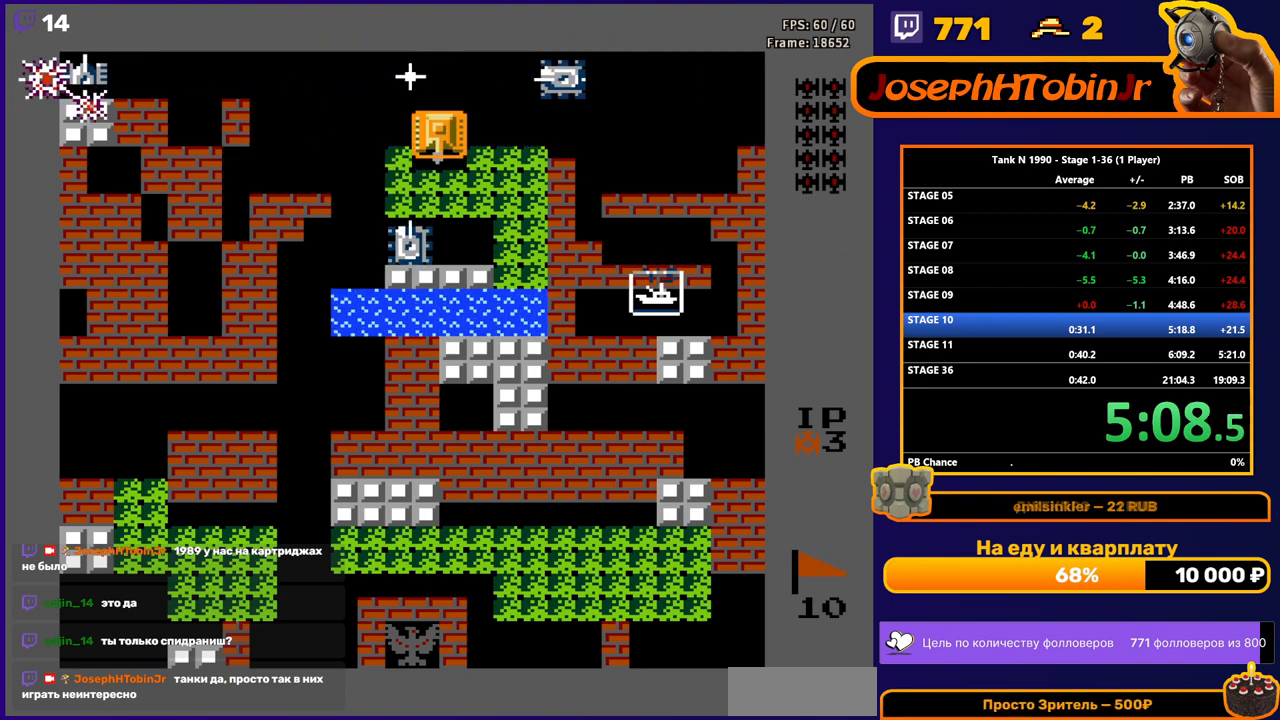
Gameplay with a controller (Nintendo layout); each line is a JSON object with the inputs held at the frame after it. "events" lists button and stick changes between this image and that frame as [ms after this image, input, new state], when the widget could be followed in between. Not read: L3 R3.
{"buttons": ["B", "DPAD_LEFT"]}
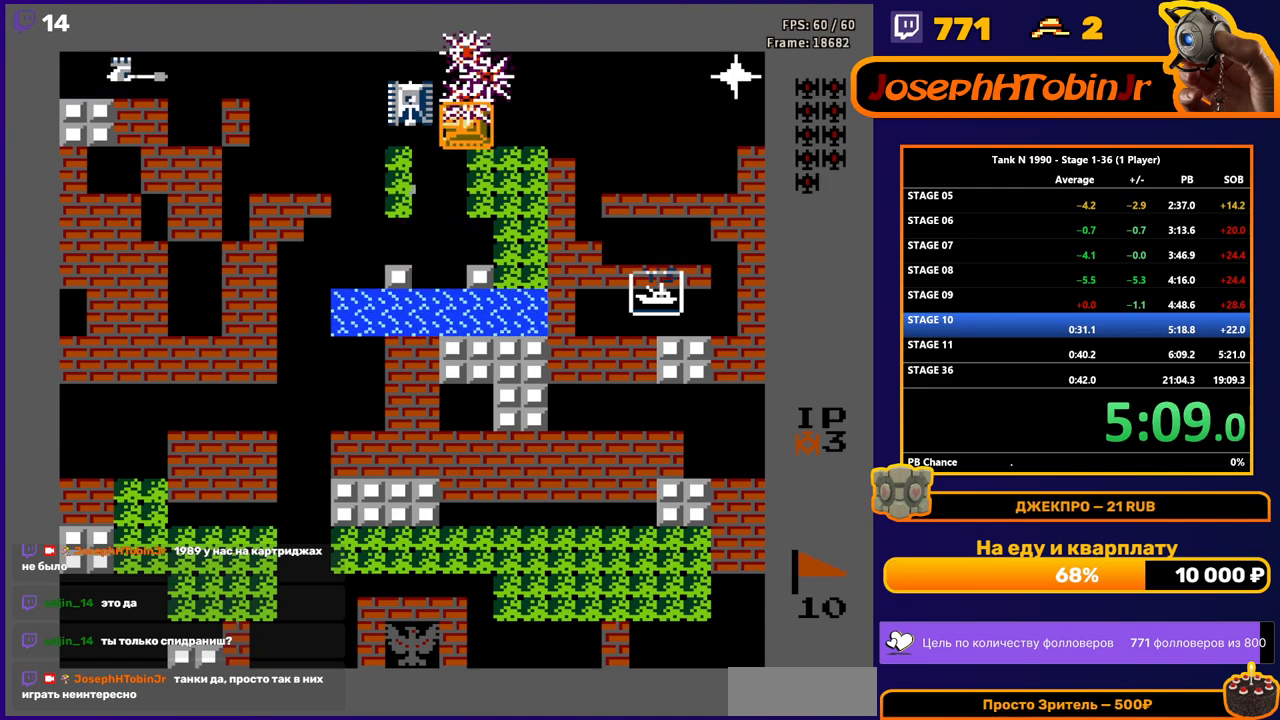
{"buttons": ["B", "DPAD_LEFT"], "events": [[83, "DPAD_LEFT", "up"], [133, "DPAD_LEFT", "down"]]}
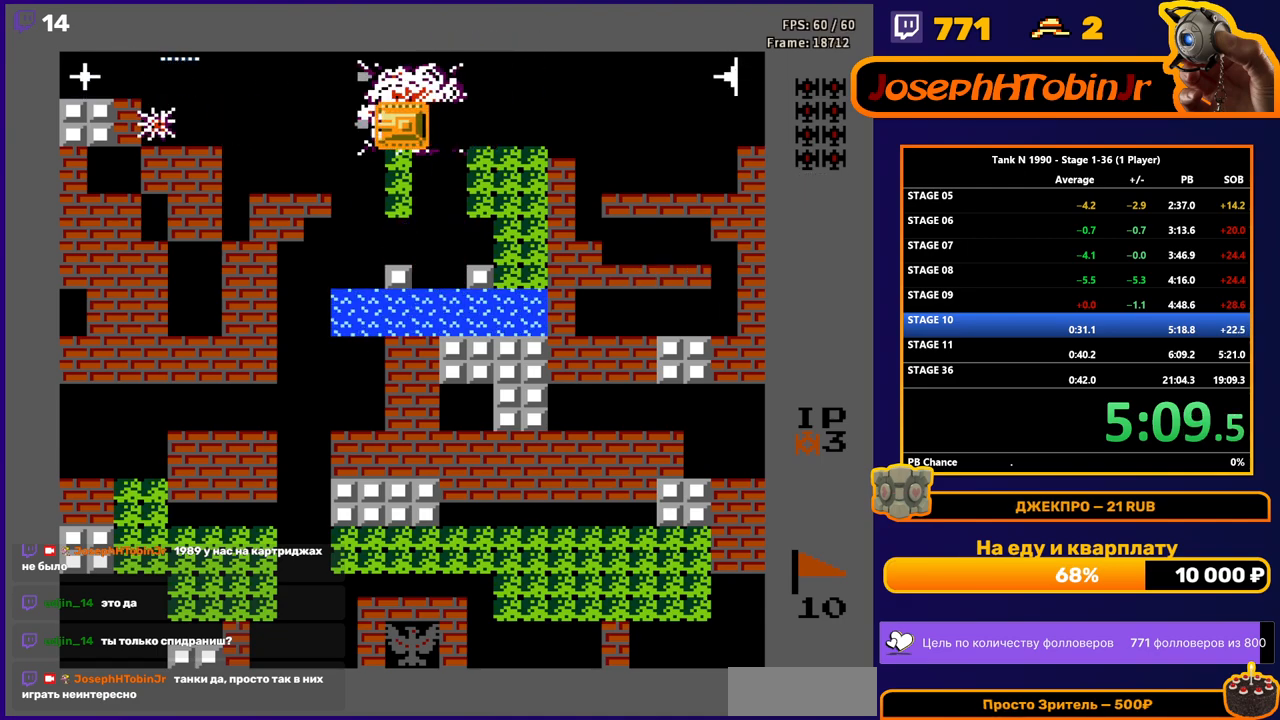
{"buttons": ["B"], "events": [[267, "B", "up"], [333, "DPAD_LEFT", "up"], [350, "DPAD_RIGHT", "down"], [367, "B", "down"], [433, "DPAD_RIGHT", "up"]]}
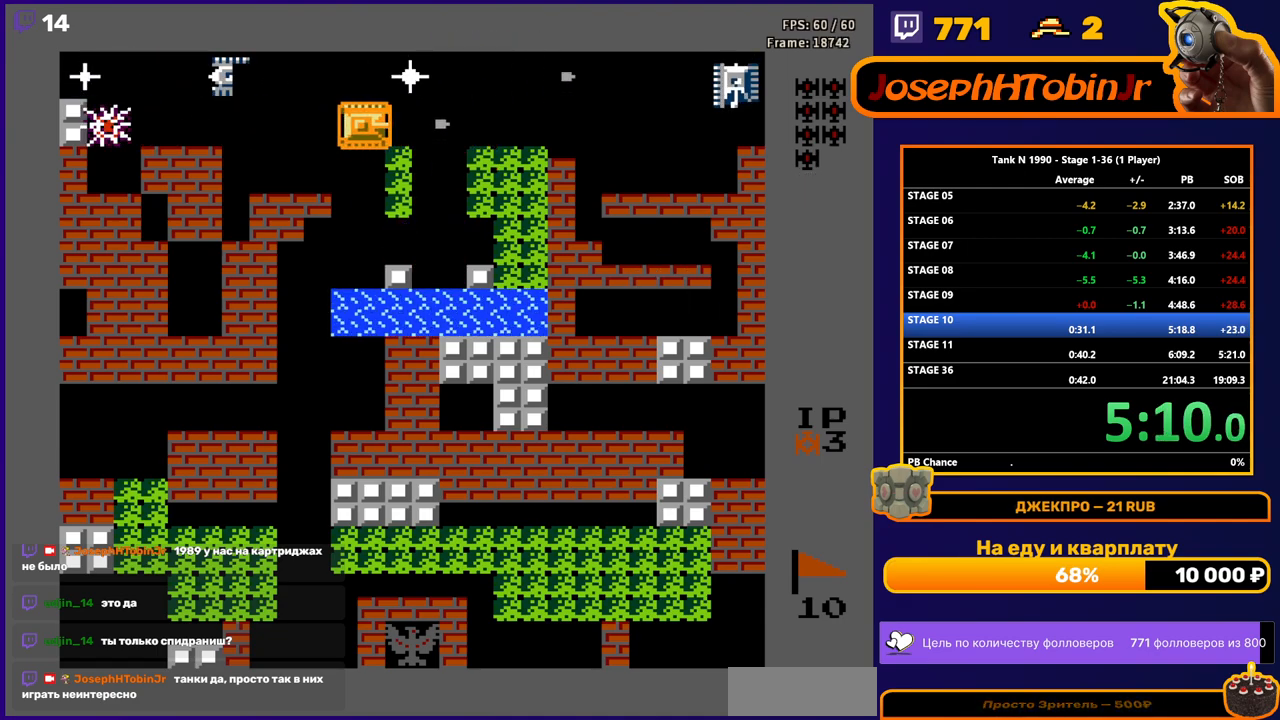
{"buttons": ["DPAD_LEFT"], "events": [[233, "DPAD_LEFT", "down"], [283, "B", "up"]]}
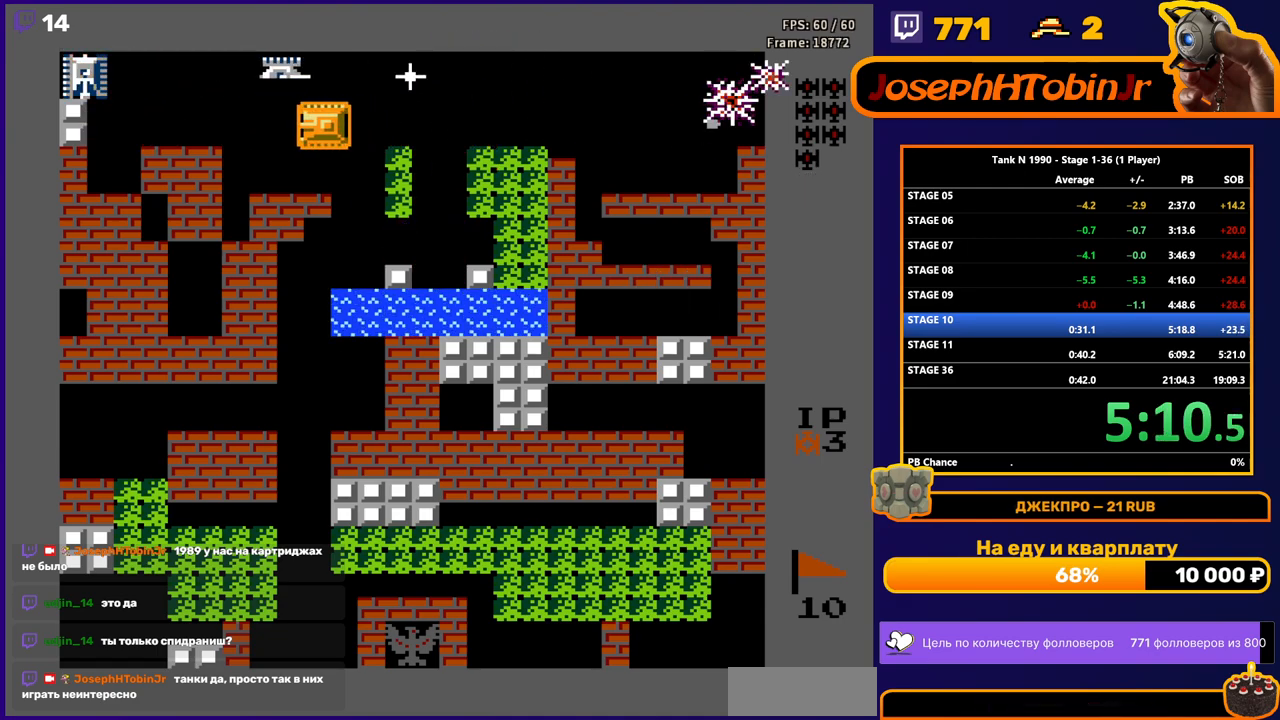
{"buttons": ["B", "DPAD_RIGHT"], "events": [[83, "B", "down"], [83, "DPAD_LEFT", "up"], [83, "DPAD_UP", "down"], [150, "DPAD_UP", "up"], [200, "B", "up"], [250, "DPAD_RIGHT", "down"], [350, "DPAD_RIGHT", "up"], [483, "B", "down"], [483, "DPAD_RIGHT", "down"]]}
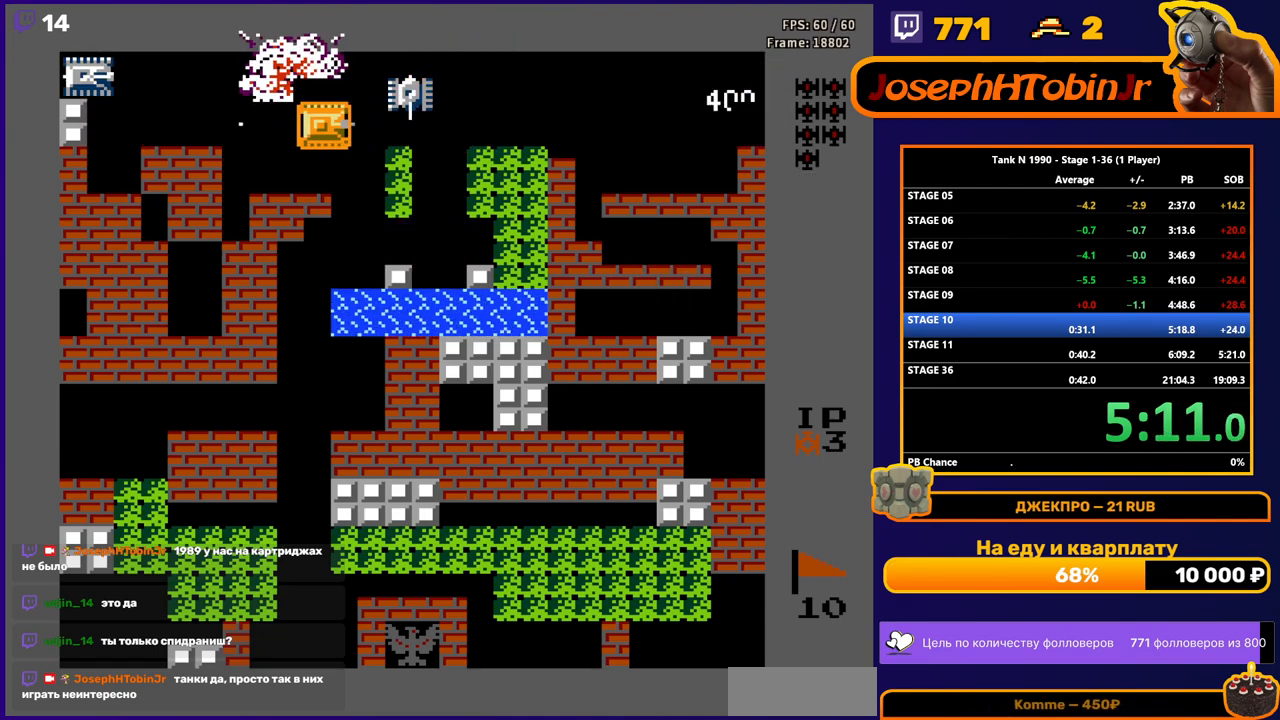
{"buttons": ["B", "DPAD_LEFT"], "events": [[67, "DPAD_RIGHT", "up"], [267, "B", "up"], [267, "DPAD_LEFT", "down"], [400, "B", "down"]]}
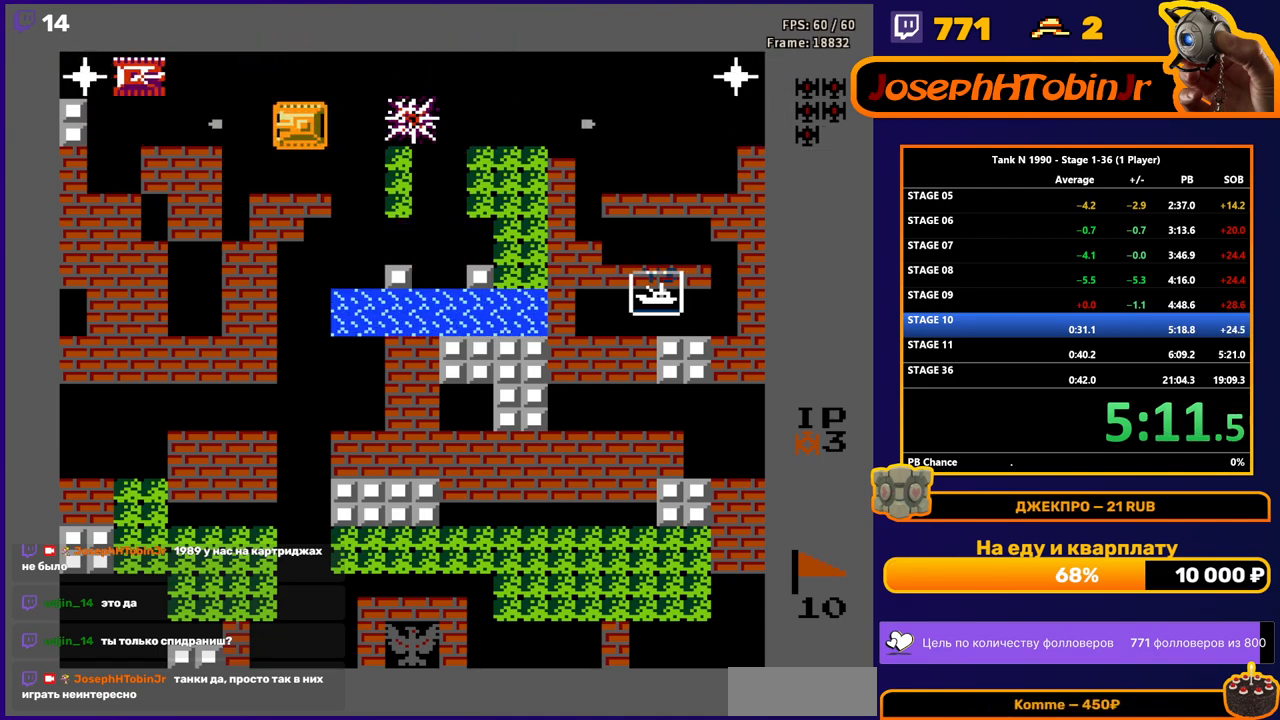
{"buttons": ["DPAD_LEFT"], "events": [[167, "B", "up"]]}
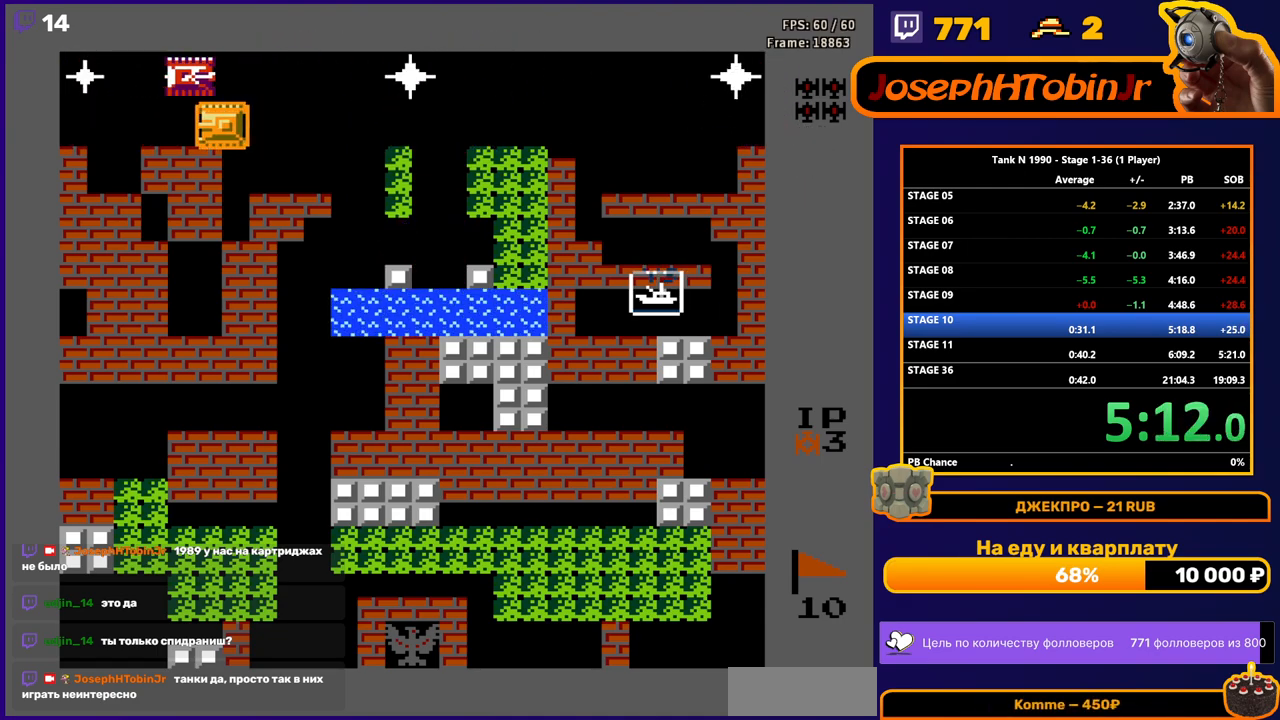
{"buttons": ["B", "DPAD_LEFT"], "events": [[33, "DPAD_UP", "down"], [50, "DPAD_LEFT", "up"], [67, "B", "down"], [100, "DPAD_UP", "up"], [400, "B", "up"], [433, "DPAD_LEFT", "down"], [500, "B", "down"]]}
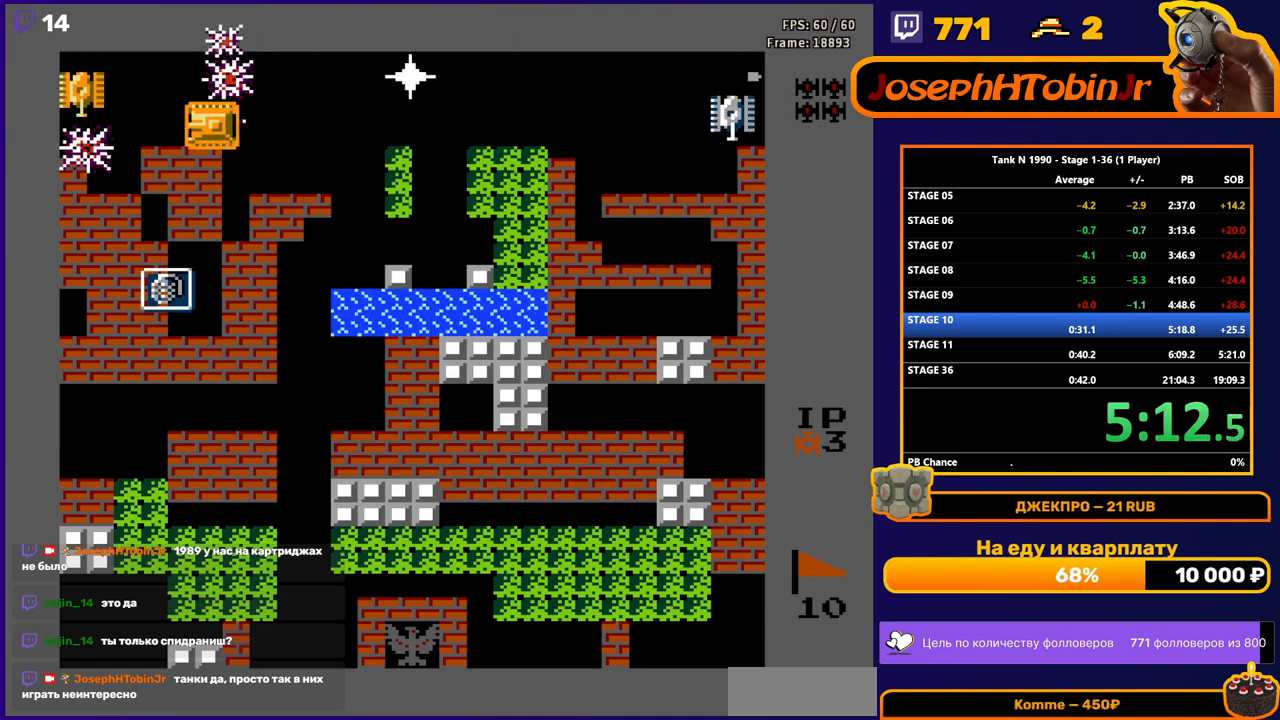
{"buttons": ["B", "DPAD_DOWN"], "events": [[217, "DPAD_LEFT", "up"], [350, "B", "up"], [350, "DPAD_DOWN", "down"], [417, "B", "down"]]}
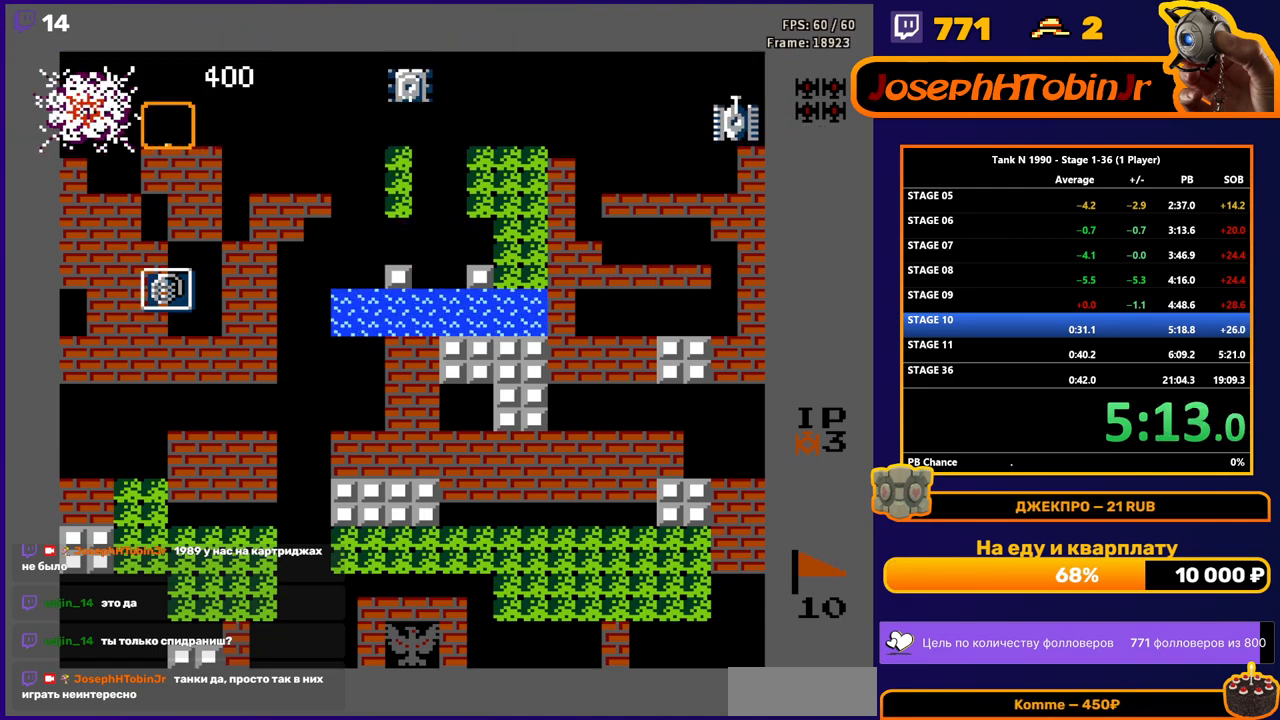
{"buttons": ["B", "DPAD_DOWN"], "events": []}
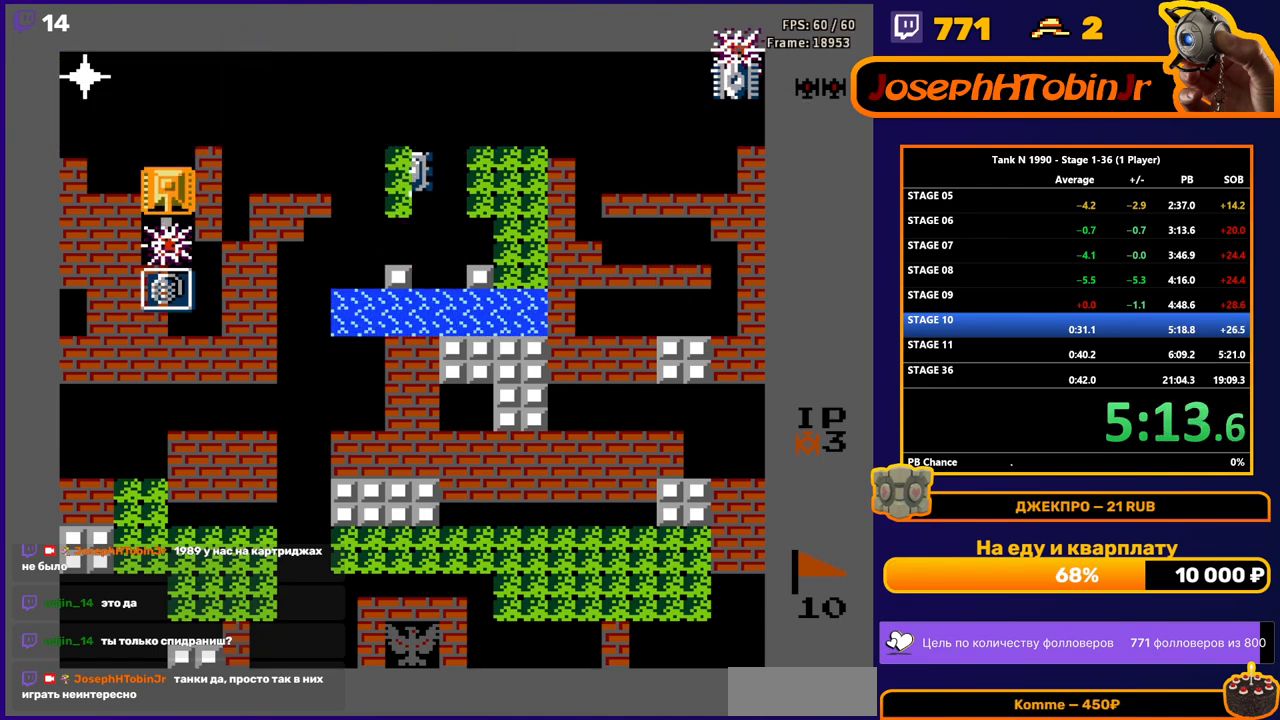
{"buttons": ["DPAD_DOWN"], "events": [[167, "B", "up"], [250, "DPAD_DOWN", "up"], [500, "DPAD_DOWN", "down"]]}
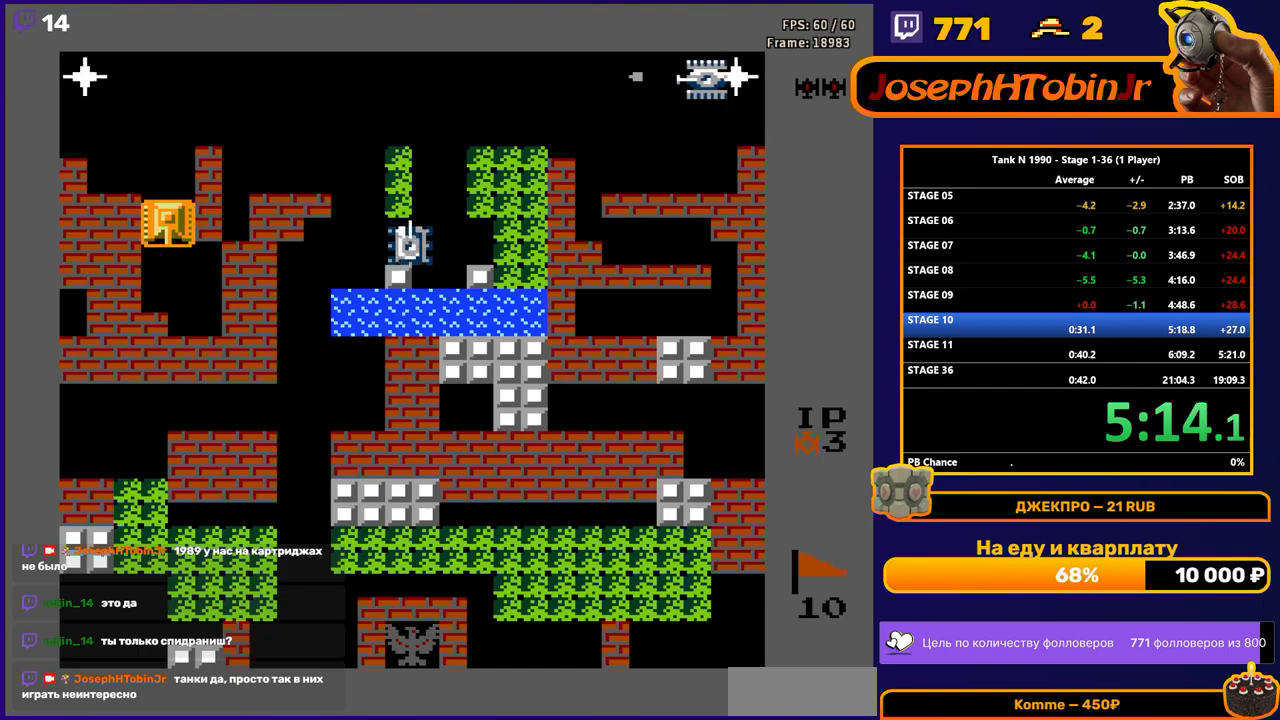
{"buttons": ["DPAD_DOWN"], "events": [[100, "DPAD_DOWN", "up"], [350, "DPAD_DOWN", "down"]]}
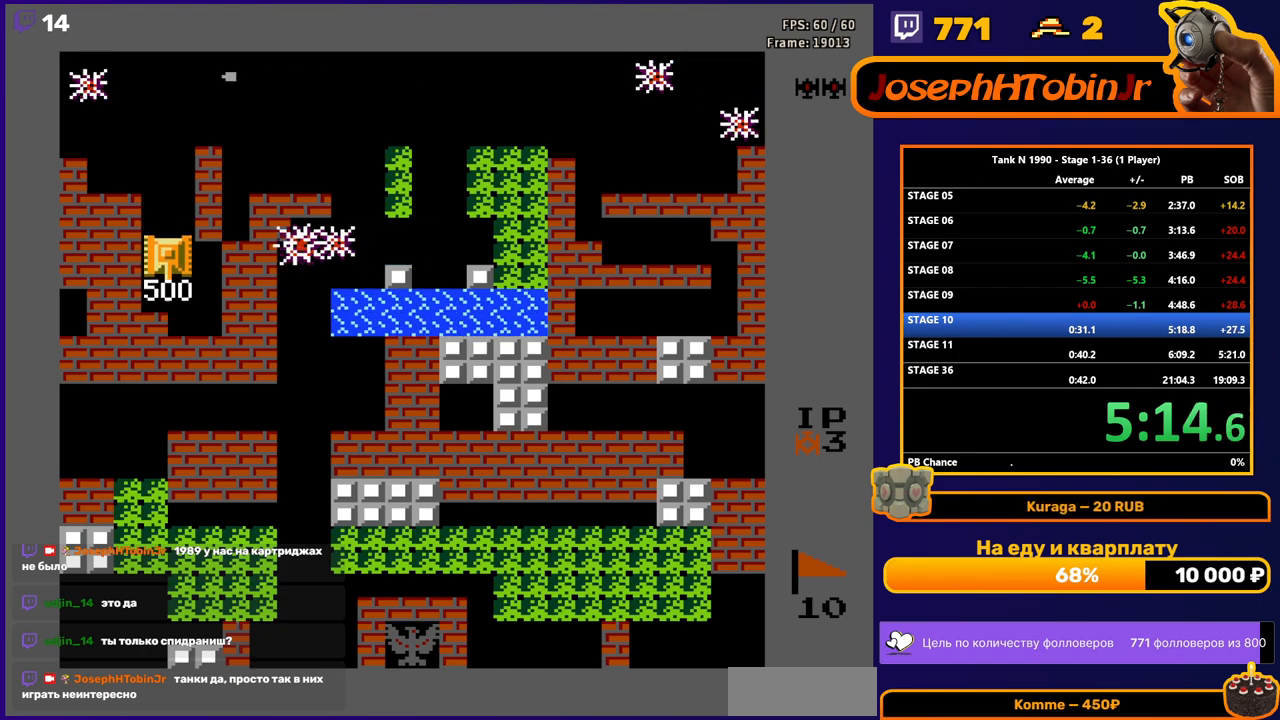
{"buttons": ["DPAD_UP"], "events": [[83, "DPAD_DOWN", "up"], [83, "DPAD_UP", "down"]]}
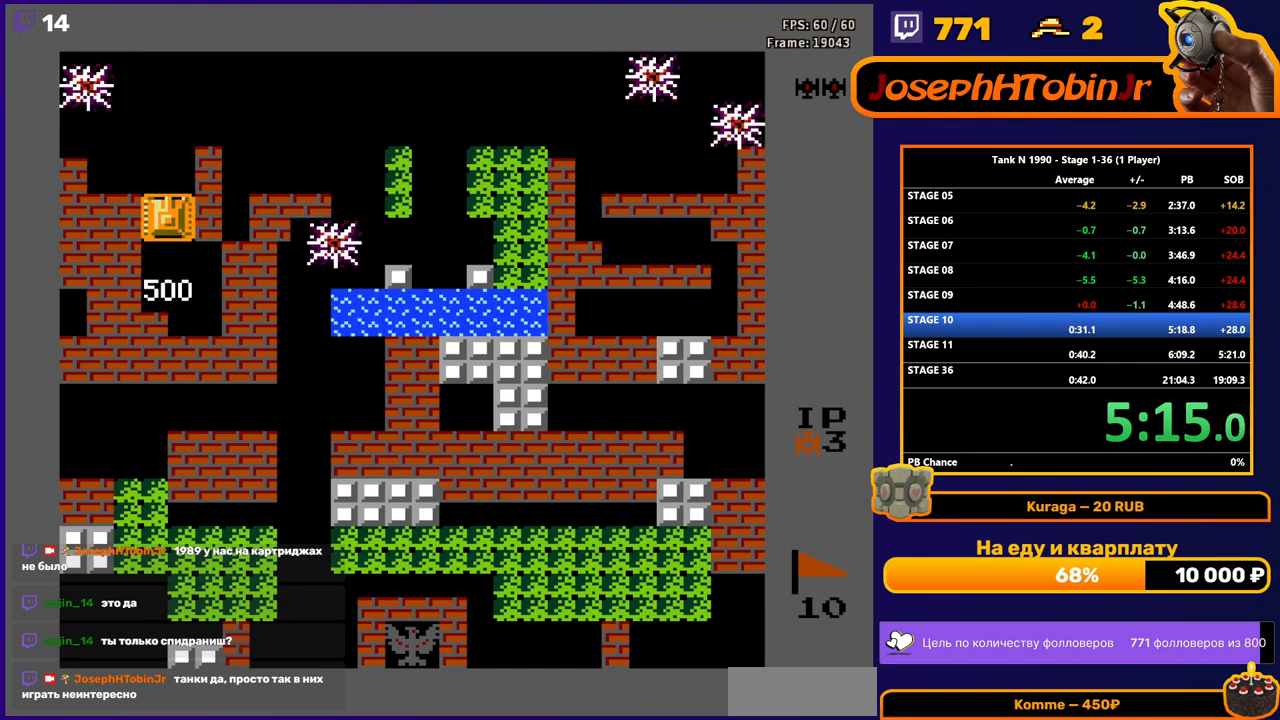
{"buttons": ["DPAD_UP"], "events": []}
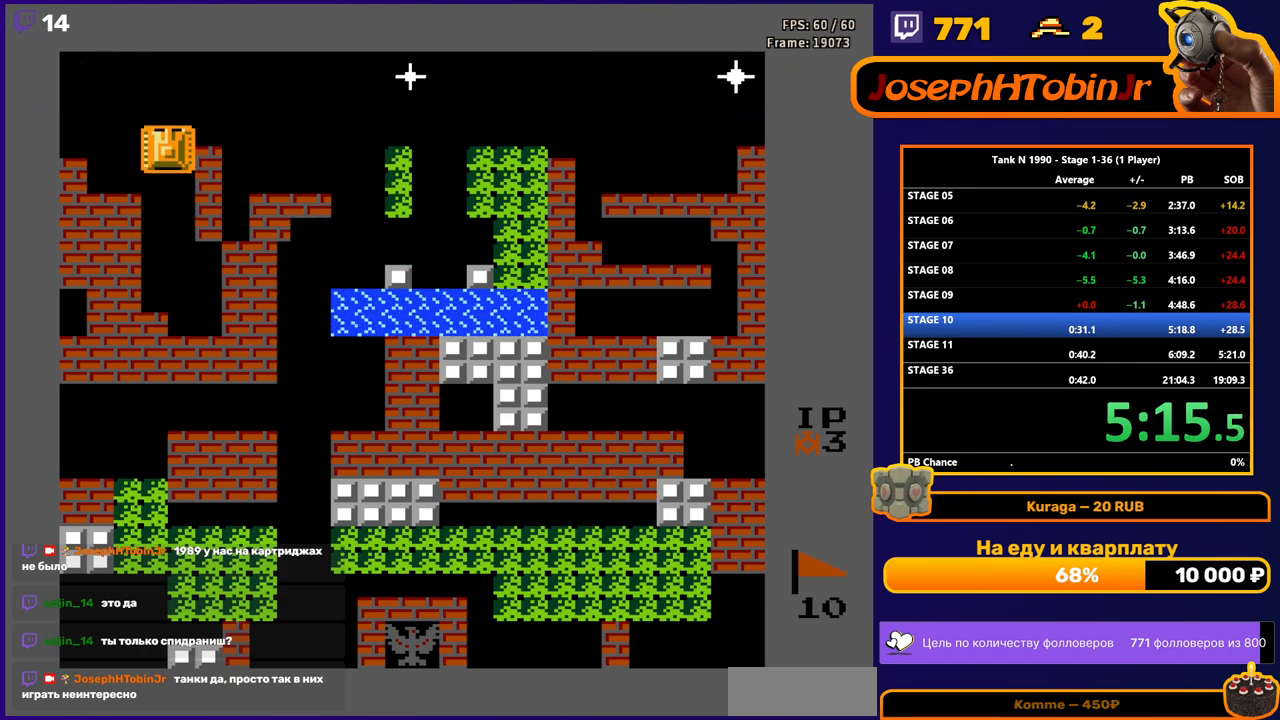
{"buttons": ["B", "DPAD_RIGHT"], "events": [[383, "DPAD_RIGHT", "down"], [400, "DPAD_UP", "up"], [417, "B", "down"]]}
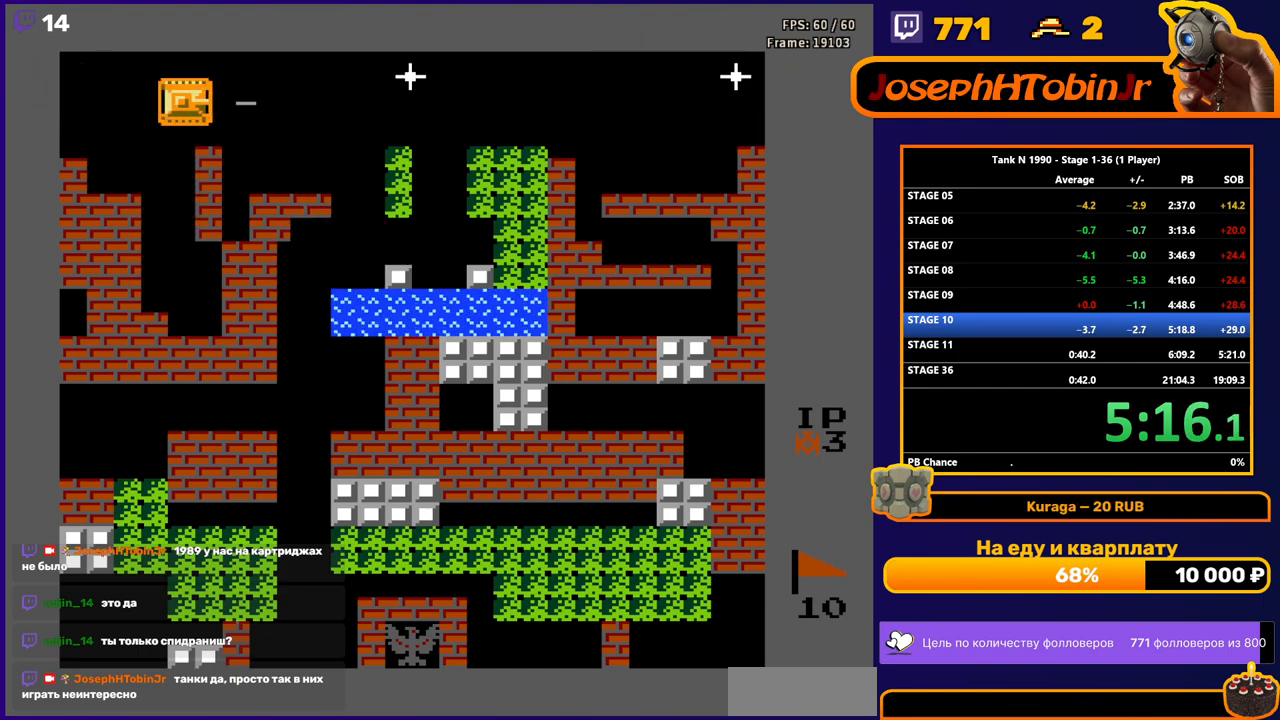
{"buttons": ["B", "DPAD_RIGHT"], "events": [[67, "DPAD_DOWN", "down"], [67, "DPAD_RIGHT", "up"], [100, "B", "up"], [217, "DPAD_DOWN", "up"], [217, "DPAD_RIGHT", "down"], [233, "B", "down"]]}
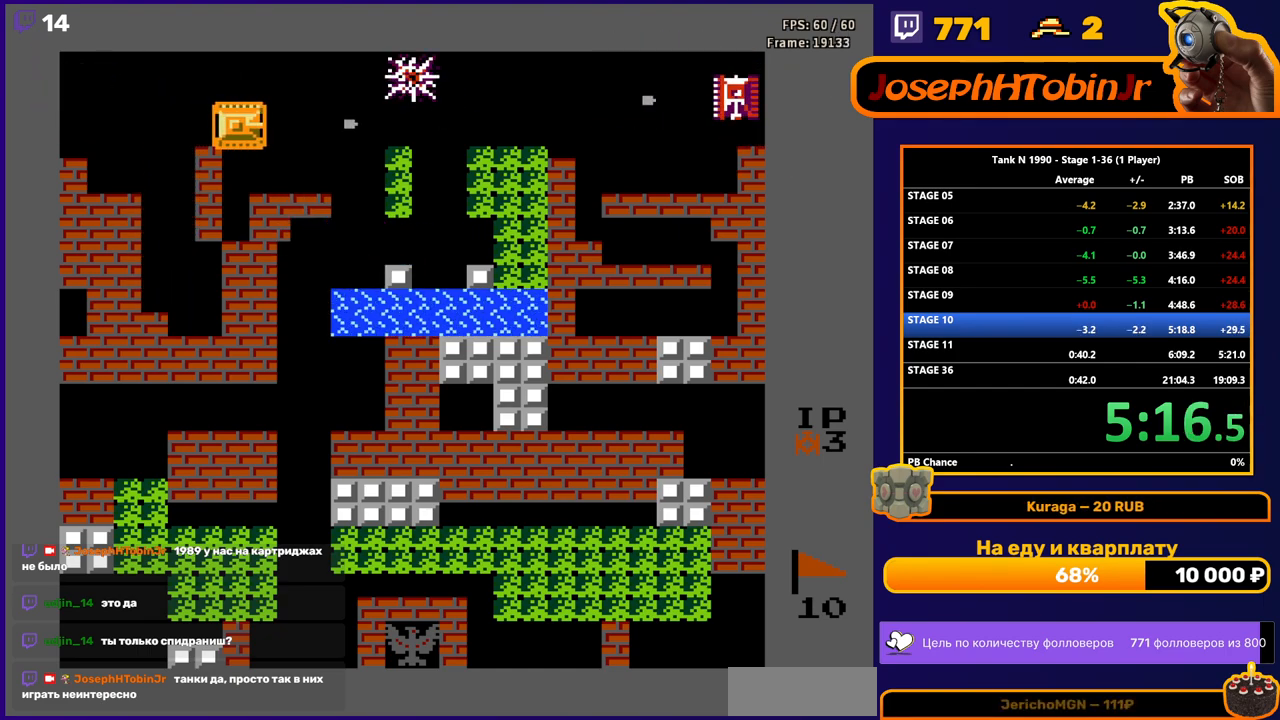
{"buttons": ["B", "DPAD_RIGHT"], "events": []}
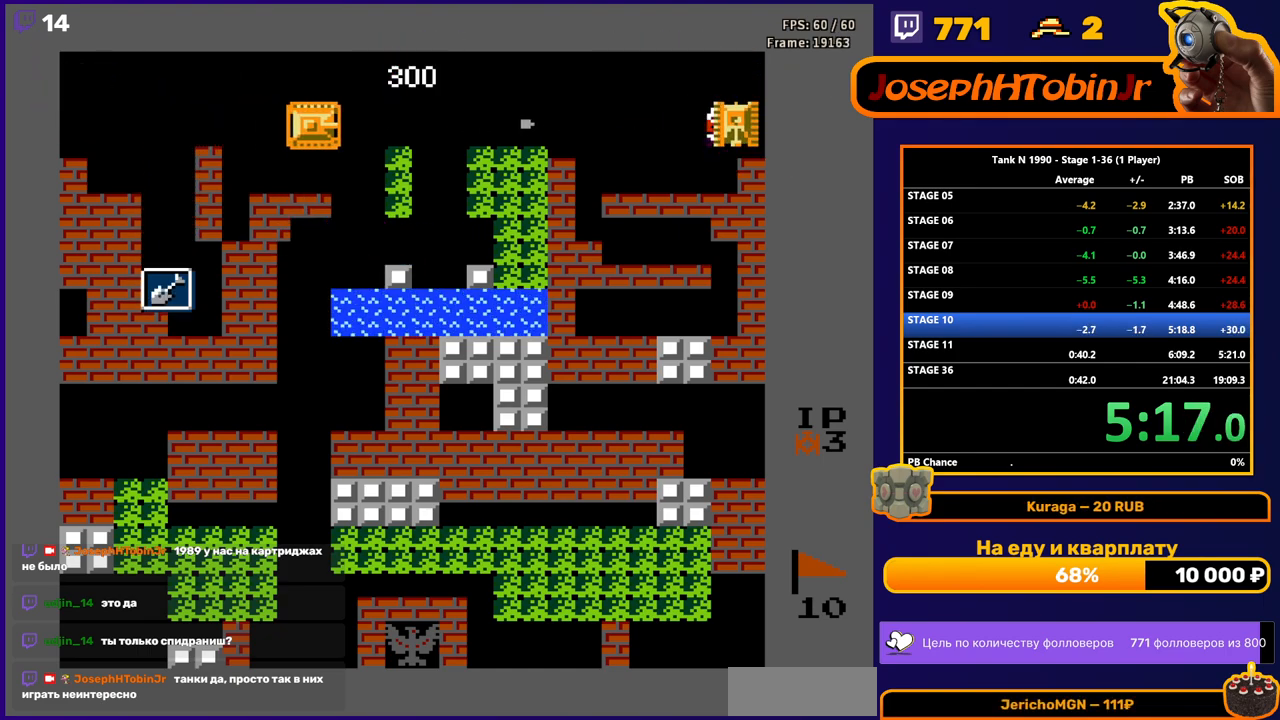
{"buttons": ["B", "DPAD_RIGHT"], "events": []}
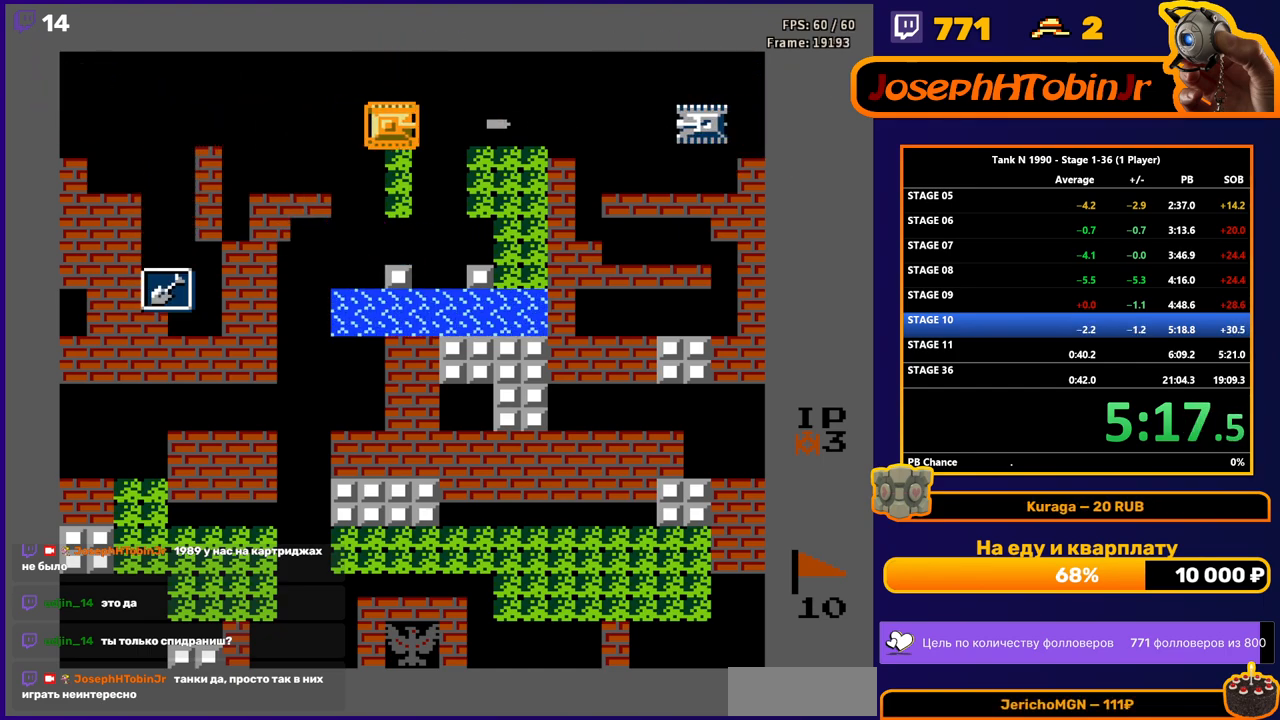
{"buttons": [], "events": [[433, "B", "up"], [467, "DPAD_RIGHT", "up"]]}